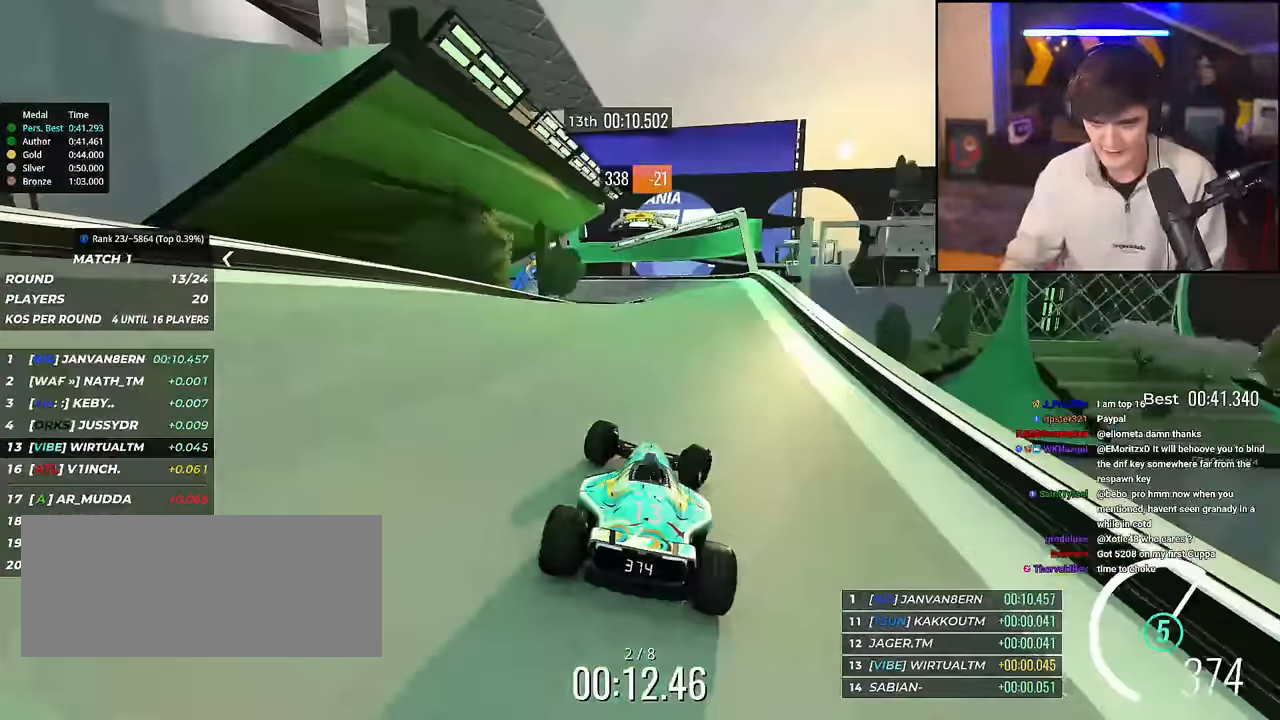
Gameplay with keyboard; each line is a JSON object with the keys held at the frame after it. "events" lists presses ("down") and releases ("up") of "brake", "down", "left", "right" and "up" between this image and that frame as [ms after this image, input, new state], when the widget could be followed in between. No other keys are recorded. Mouse input is not recorded. Key names are as the overlay labels them; some are game actions (e.g. jump) rather than physical keys.
{"keys": ["brake", "left", "up"], "events": [[84, "right", "up"], [167, "left", "down"], [451, "brake", "down"]]}
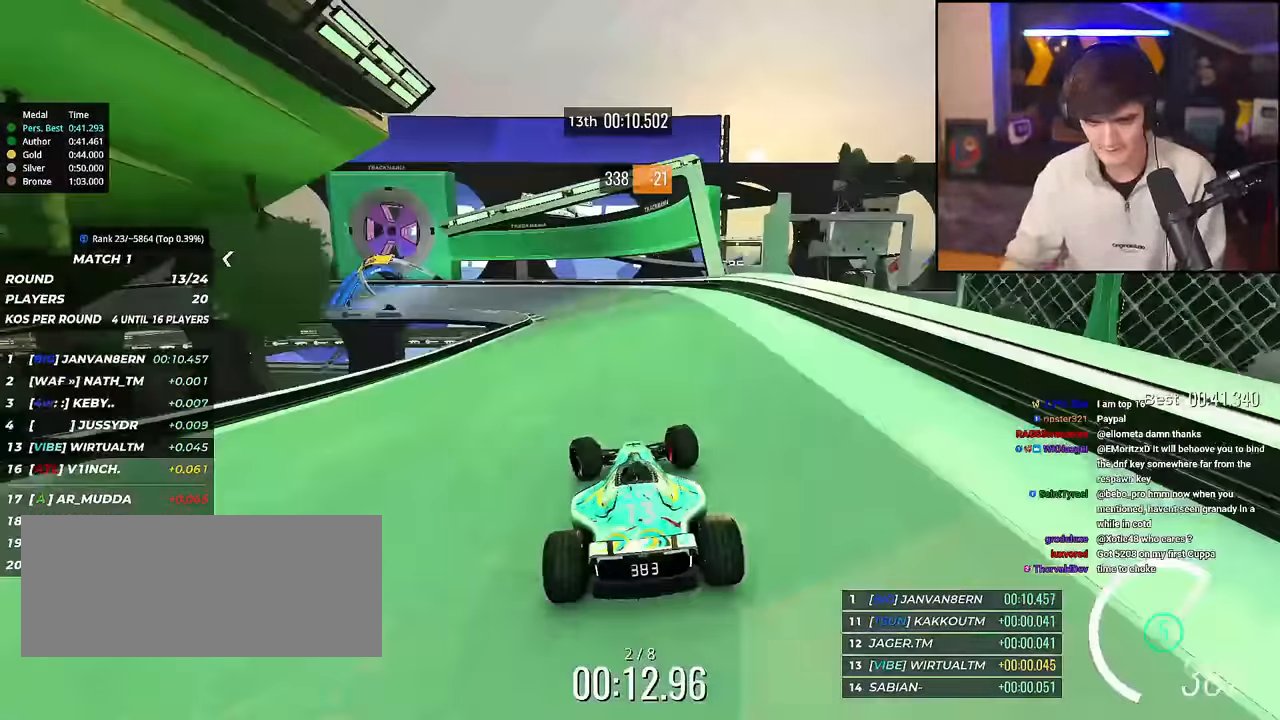
{"keys": ["brake", "left"], "events": [[467, "up", "up"]]}
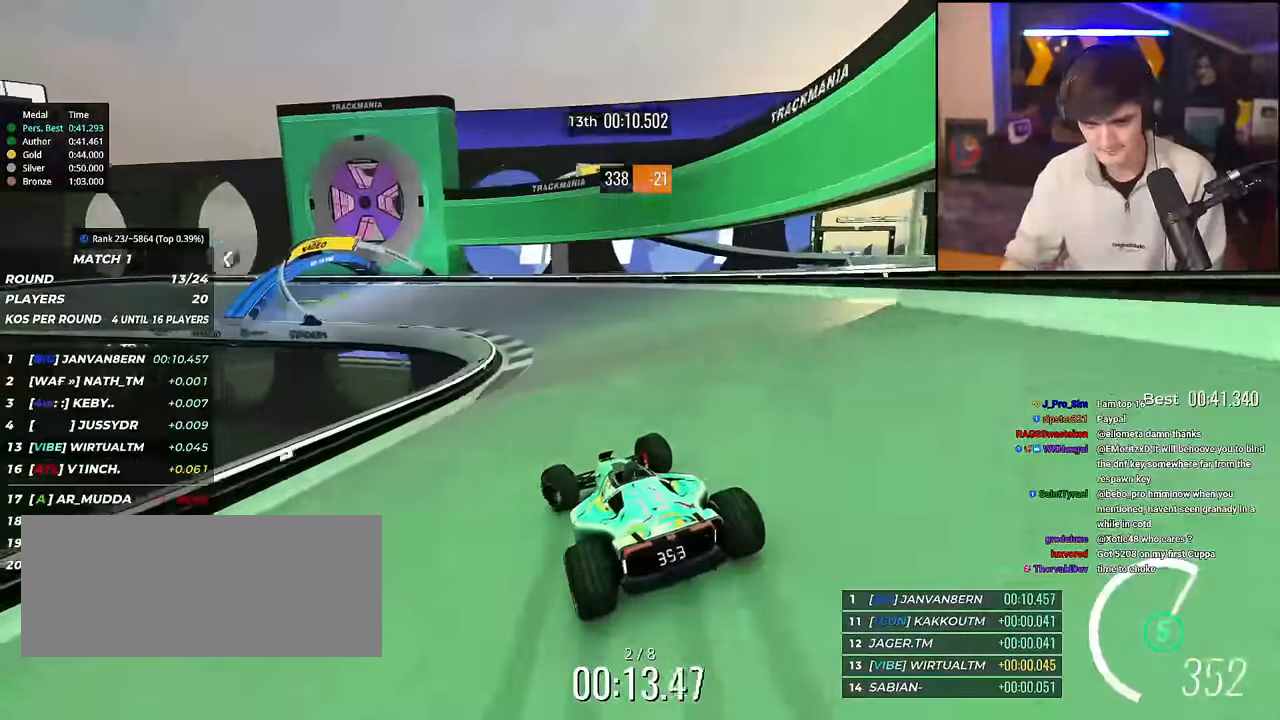
{"keys": ["left", "up"], "events": [[17, "brake", "up"], [67, "up", "down"], [284, "brake", "down"], [351, "brake", "up"]]}
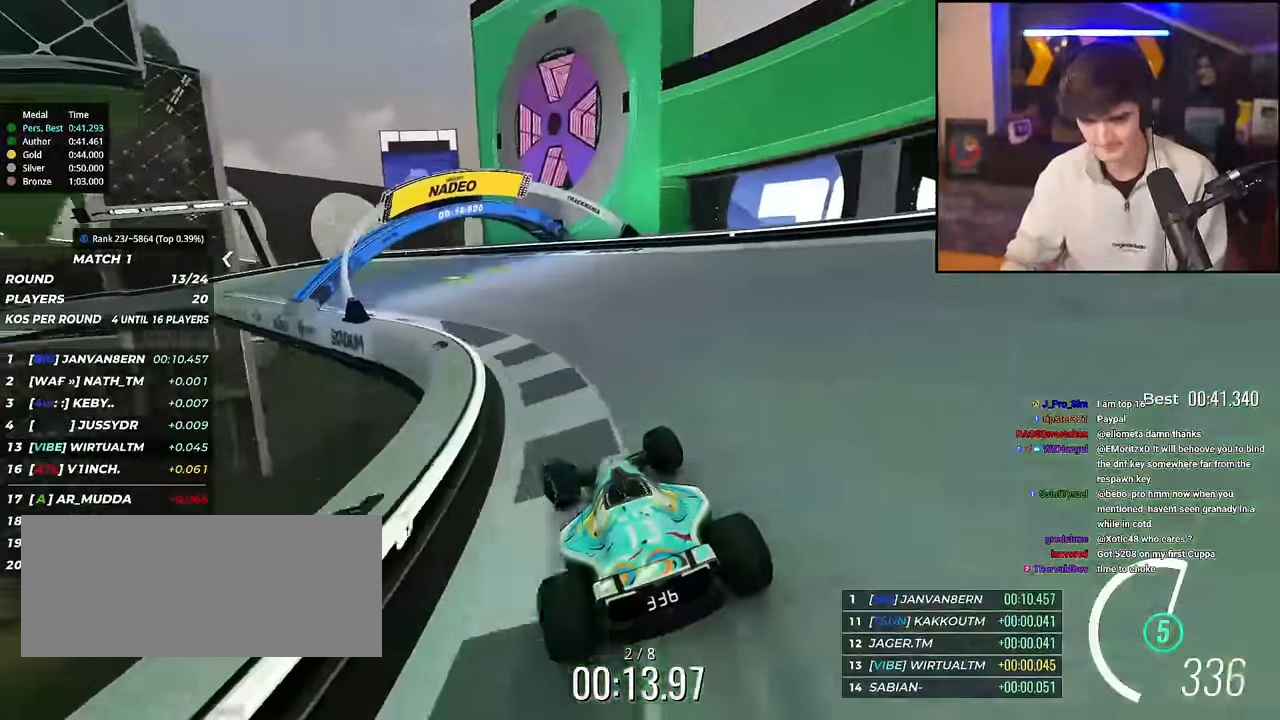
{"keys": ["left", "up"], "events": []}
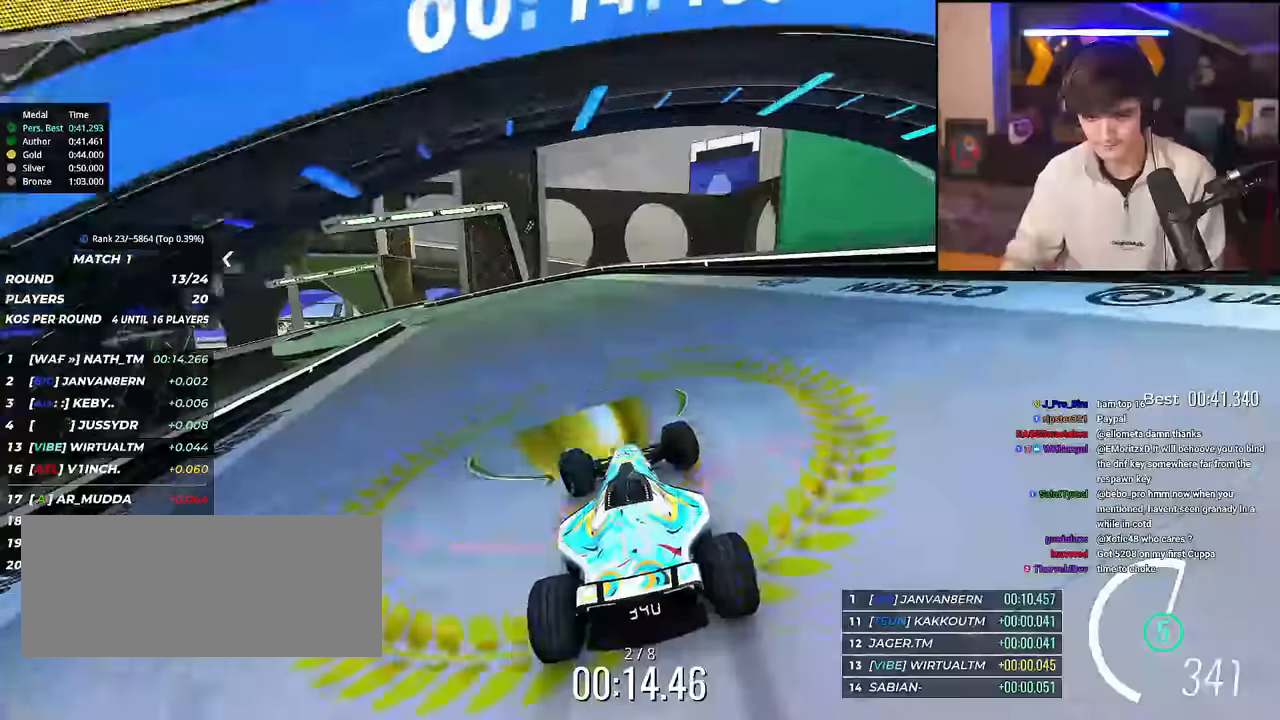
{"keys": ["left", "up"], "events": []}
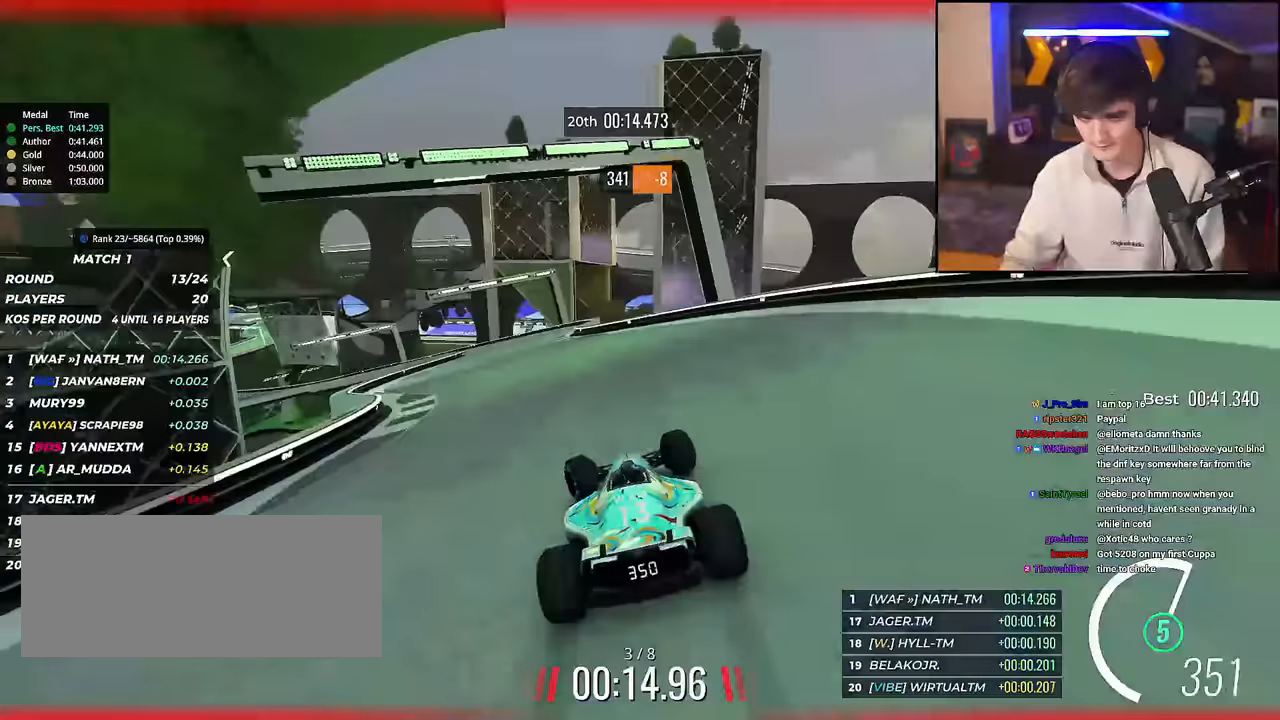
{"keys": ["left", "up"], "events": [[17, "left", "up"], [200, "left", "down"], [350, "left", "up"], [384, "left", "down"]]}
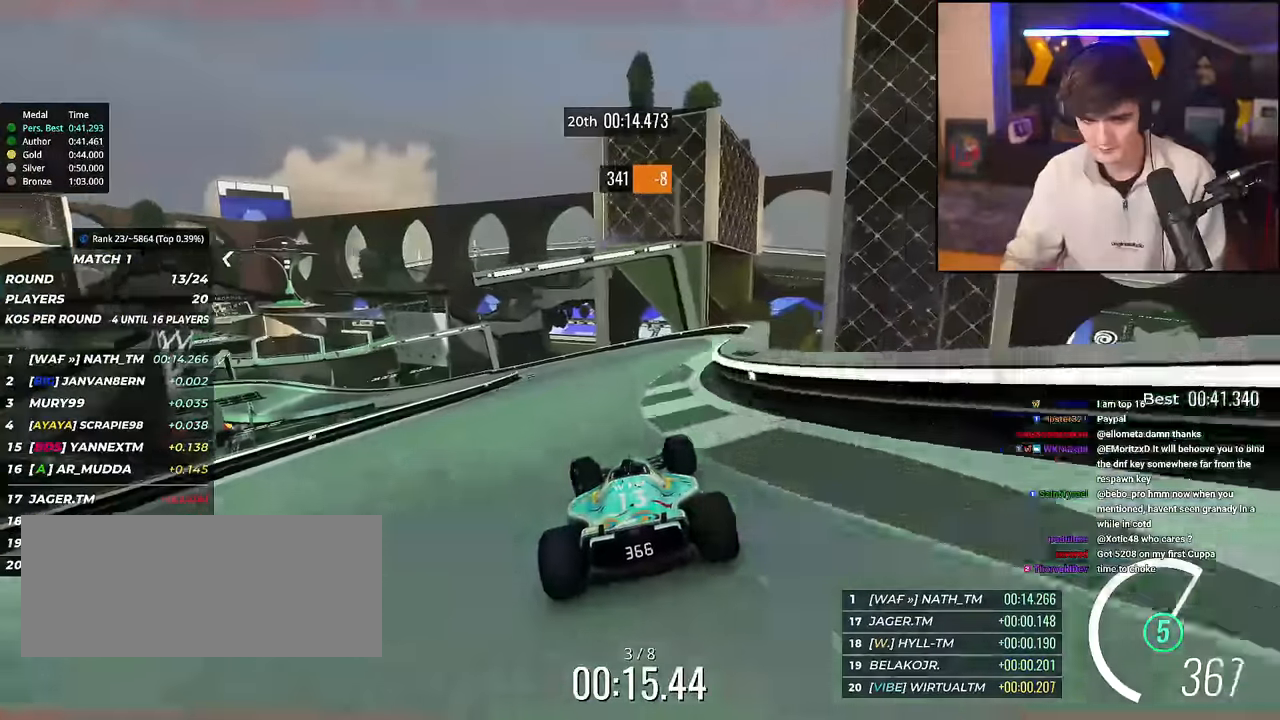
{"keys": ["up"], "events": [[283, "left", "up"]]}
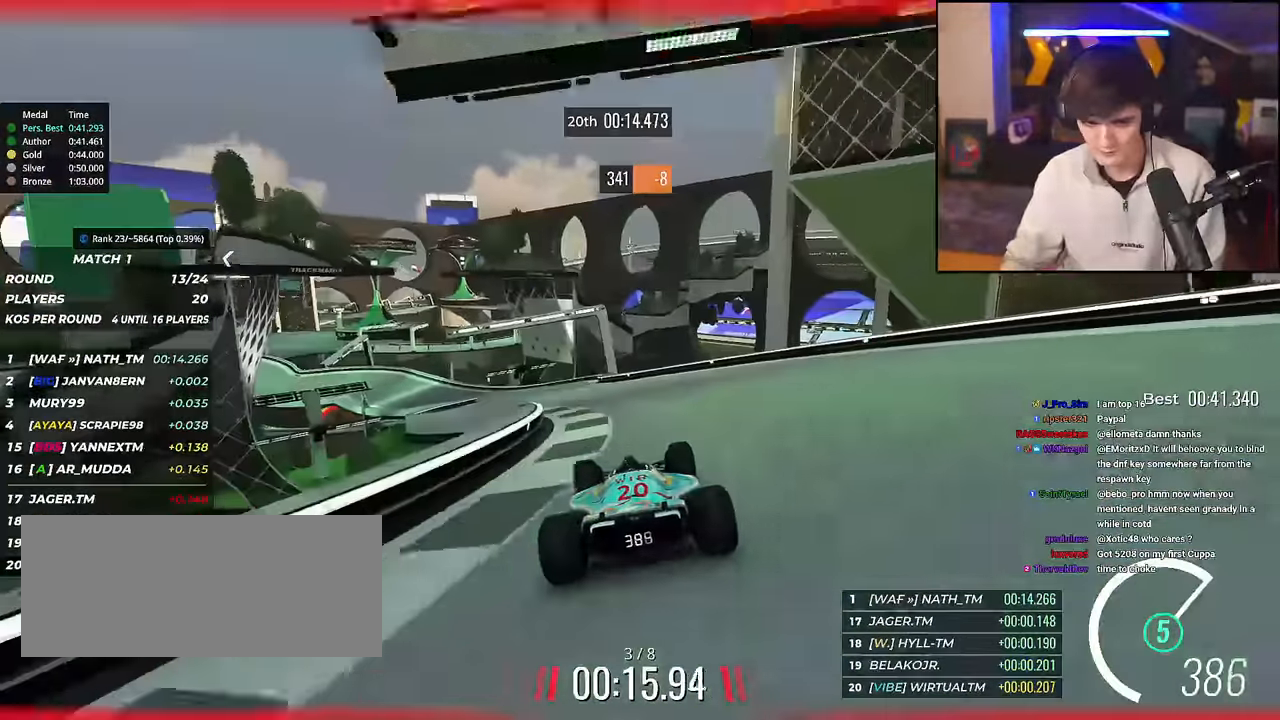
{"keys": ["left", "up"], "events": [[17, "left", "down"], [100, "left", "up"], [300, "left", "down"]]}
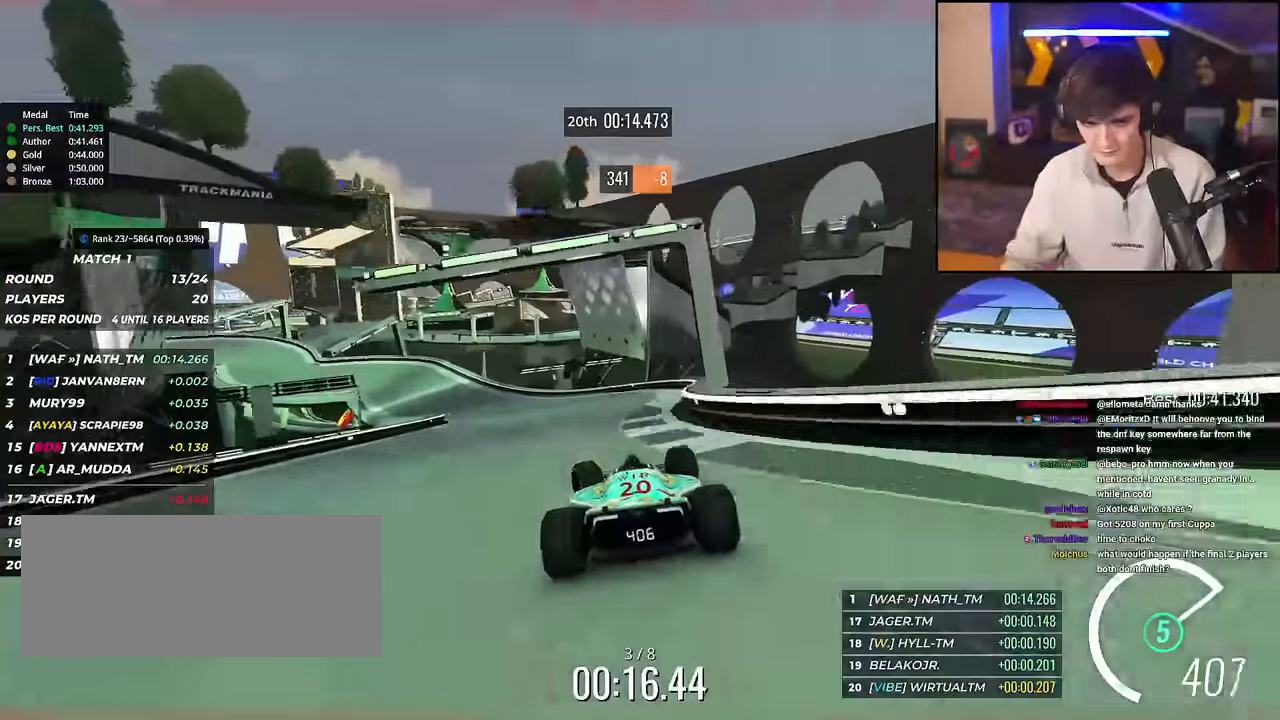
{"keys": ["brake", "left", "up"], "events": [[217, "up", "up"], [317, "brake", "down"], [317, "up", "down"]]}
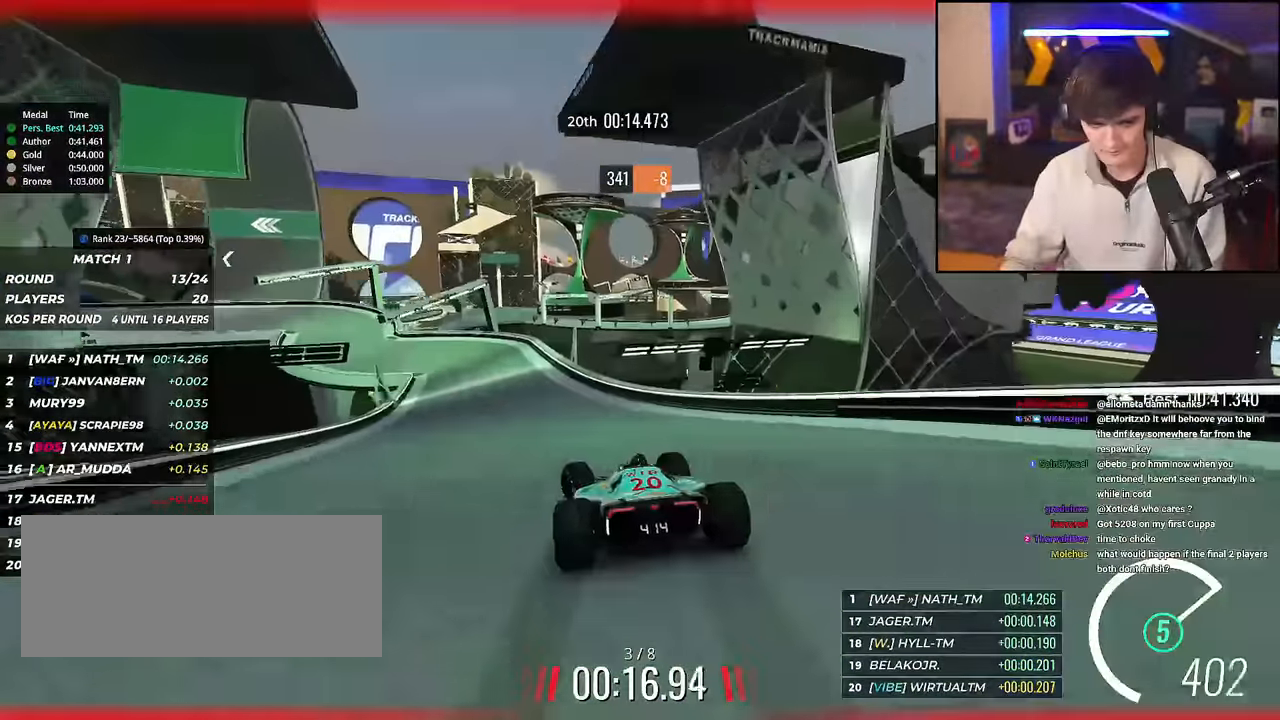
{"keys": ["left", "up"], "events": [[50, "brake", "up"], [367, "brake", "down"], [467, "brake", "up"]]}
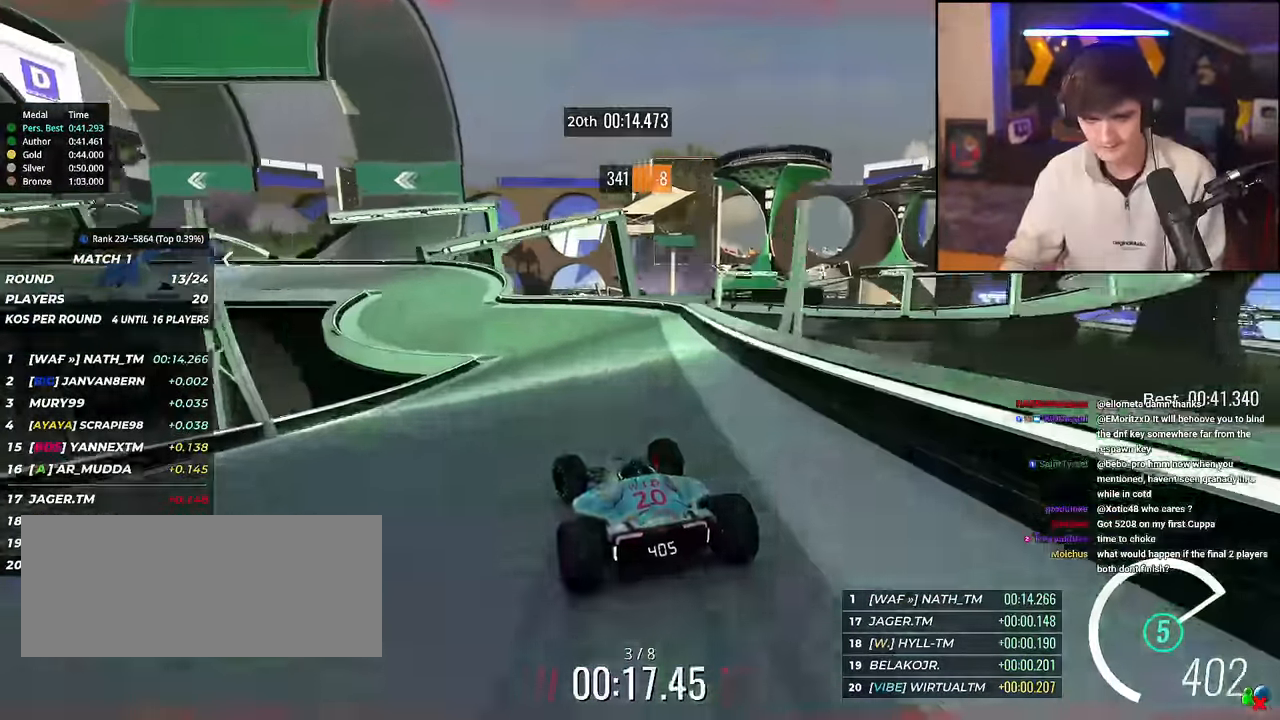
{"keys": ["left", "up"], "events": [[150, "up", "up"], [250, "up", "down"]]}
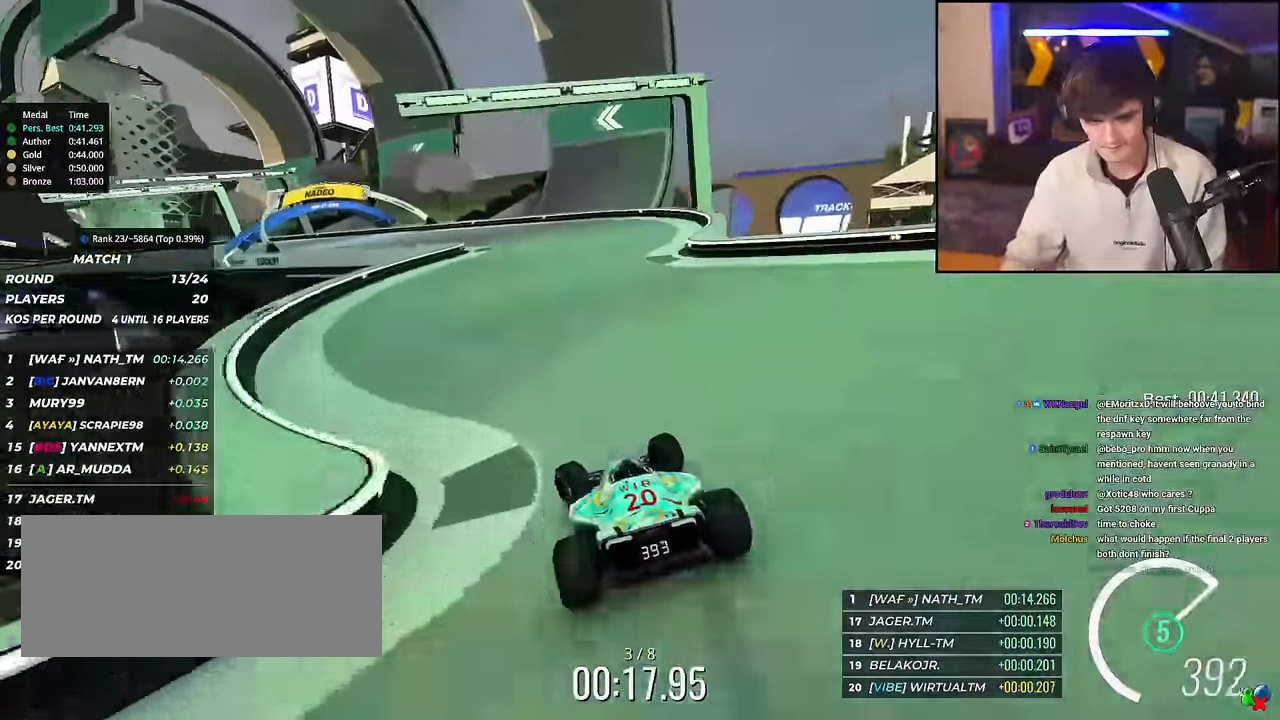
{"keys": ["left", "up"], "events": []}
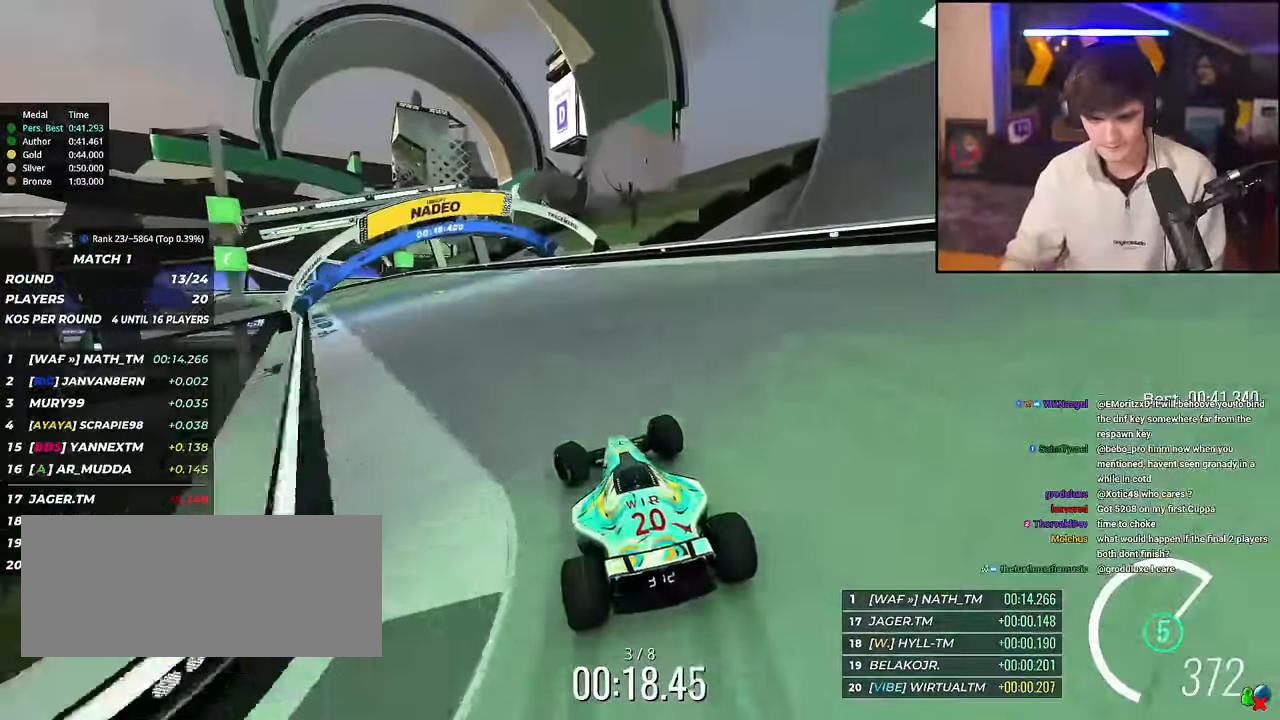
{"keys": ["left", "up"], "events": [[283, "left", "up"], [367, "left", "down"]]}
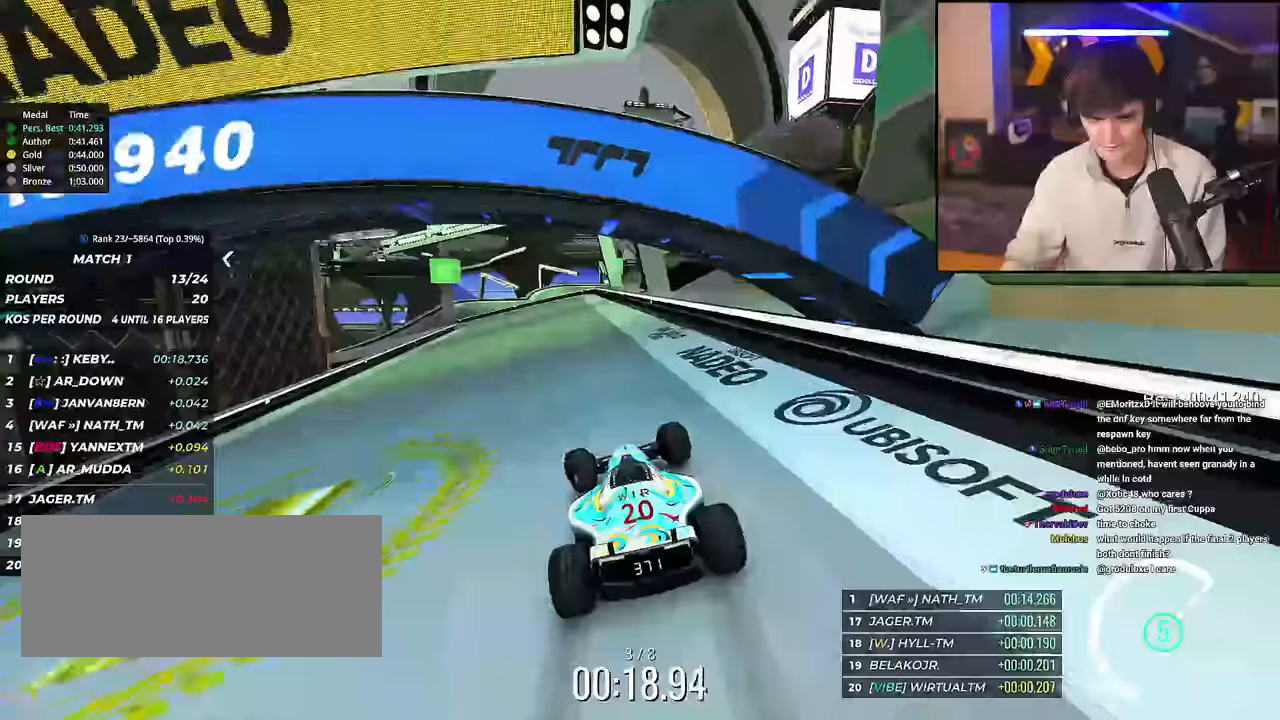
{"keys": ["left", "up"], "events": [[383, "left", "up"], [484, "left", "down"]]}
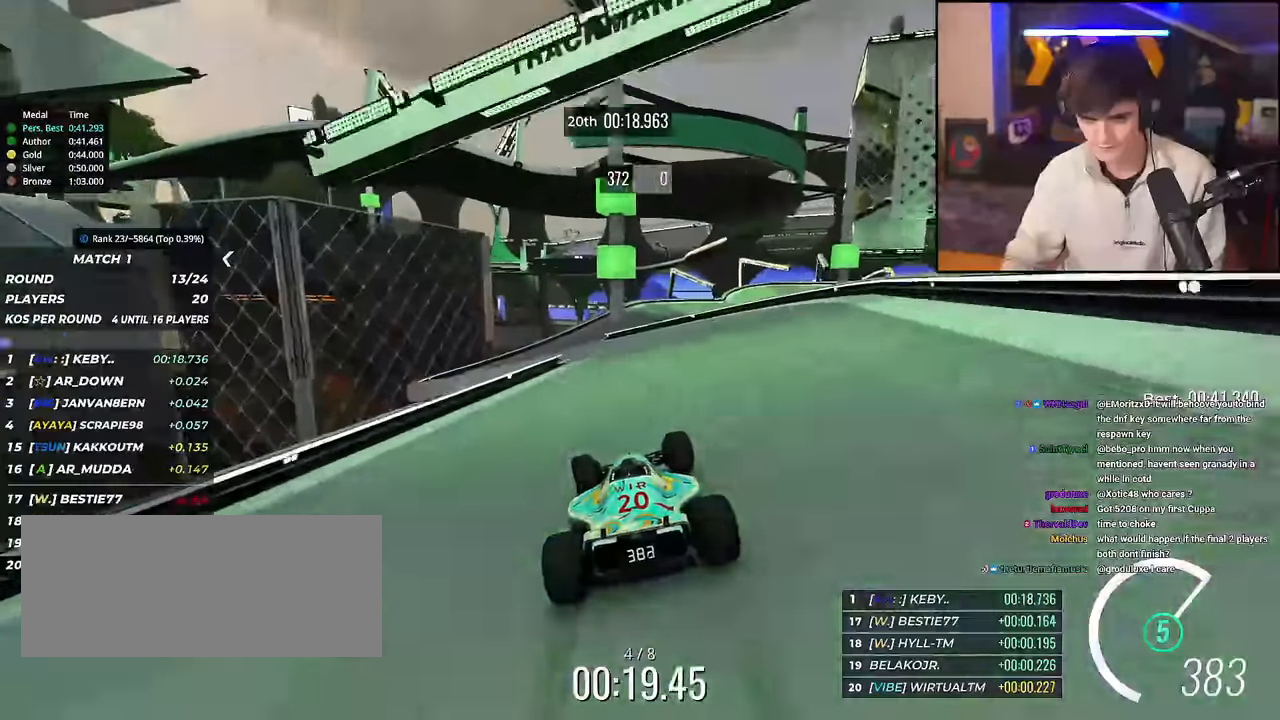
{"keys": ["right", "up"], "events": [[117, "left", "up"], [351, "right", "down"]]}
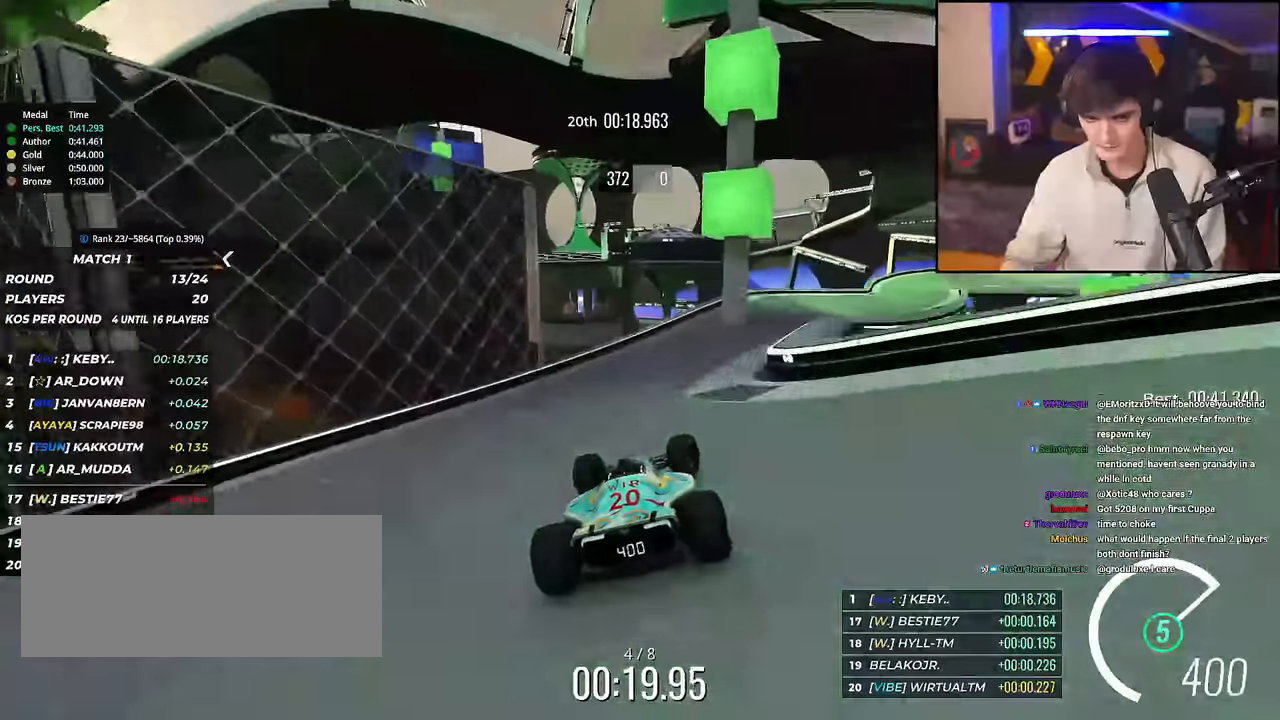
{"keys": ["right"], "events": [[183, "brake", "down"], [467, "brake", "up"], [467, "up", "up"]]}
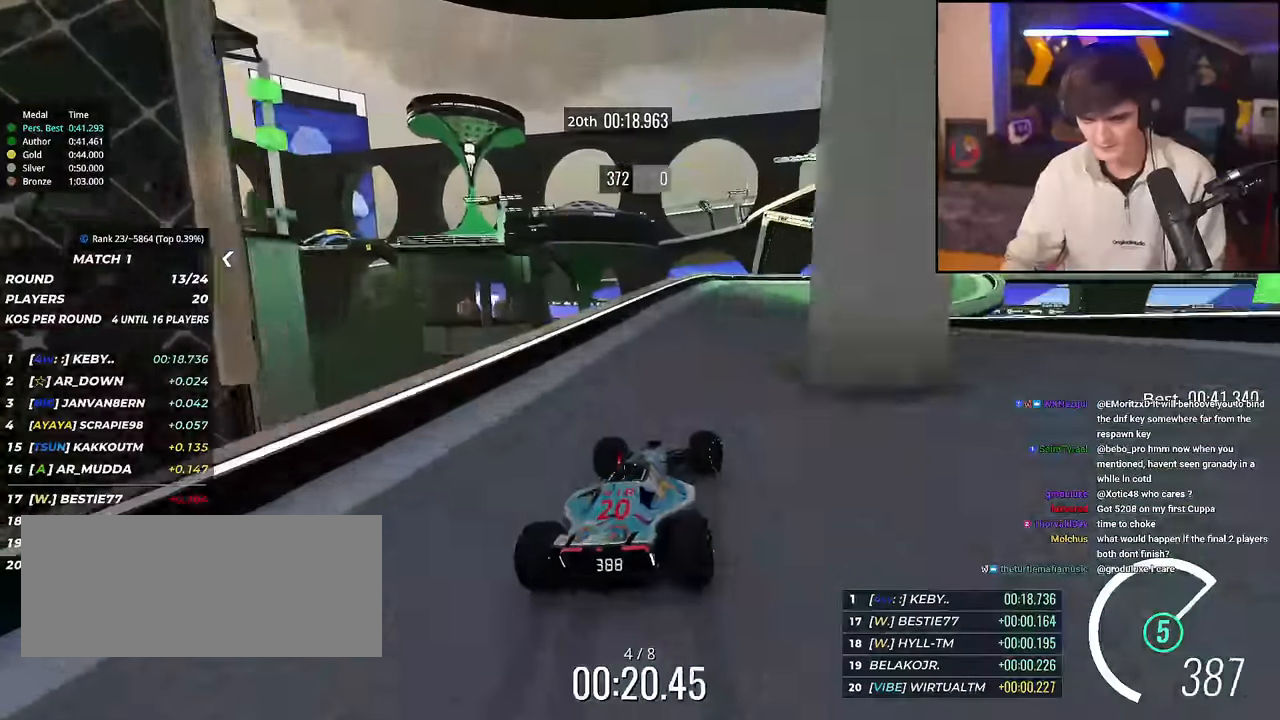
{"keys": ["right", "up"], "events": [[50, "up", "down"]]}
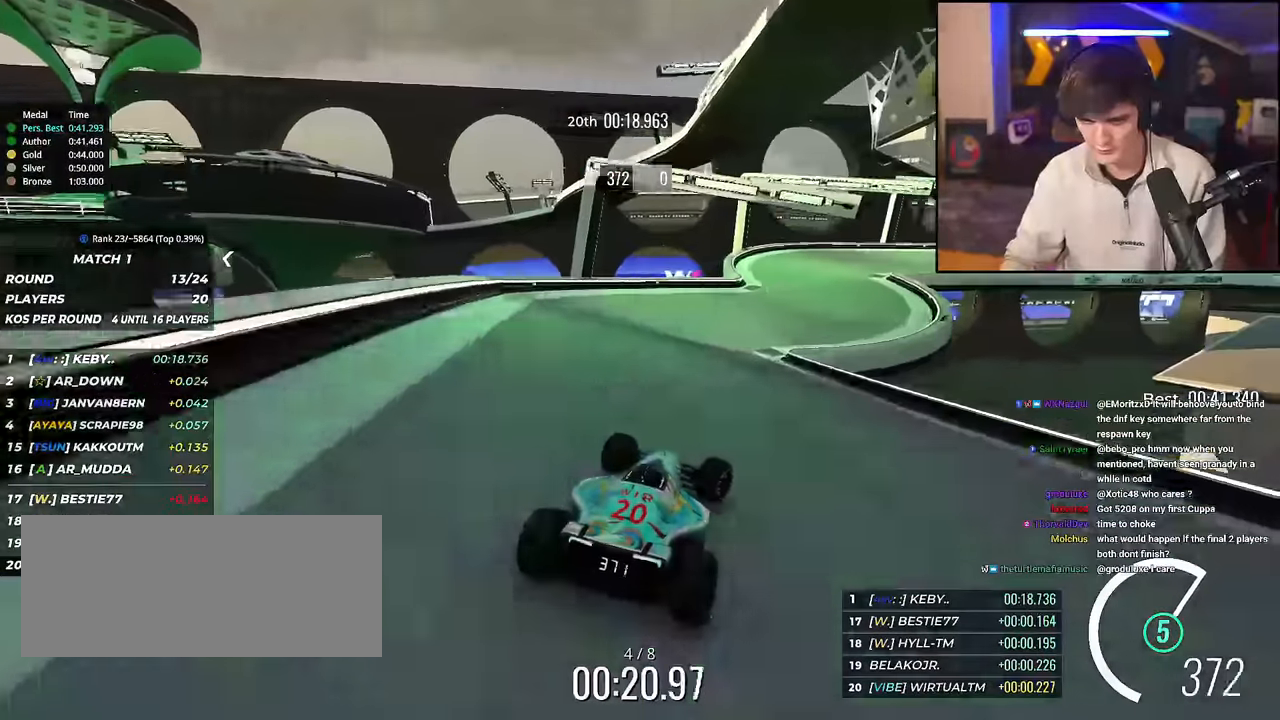
{"keys": ["right", "up"], "events": []}
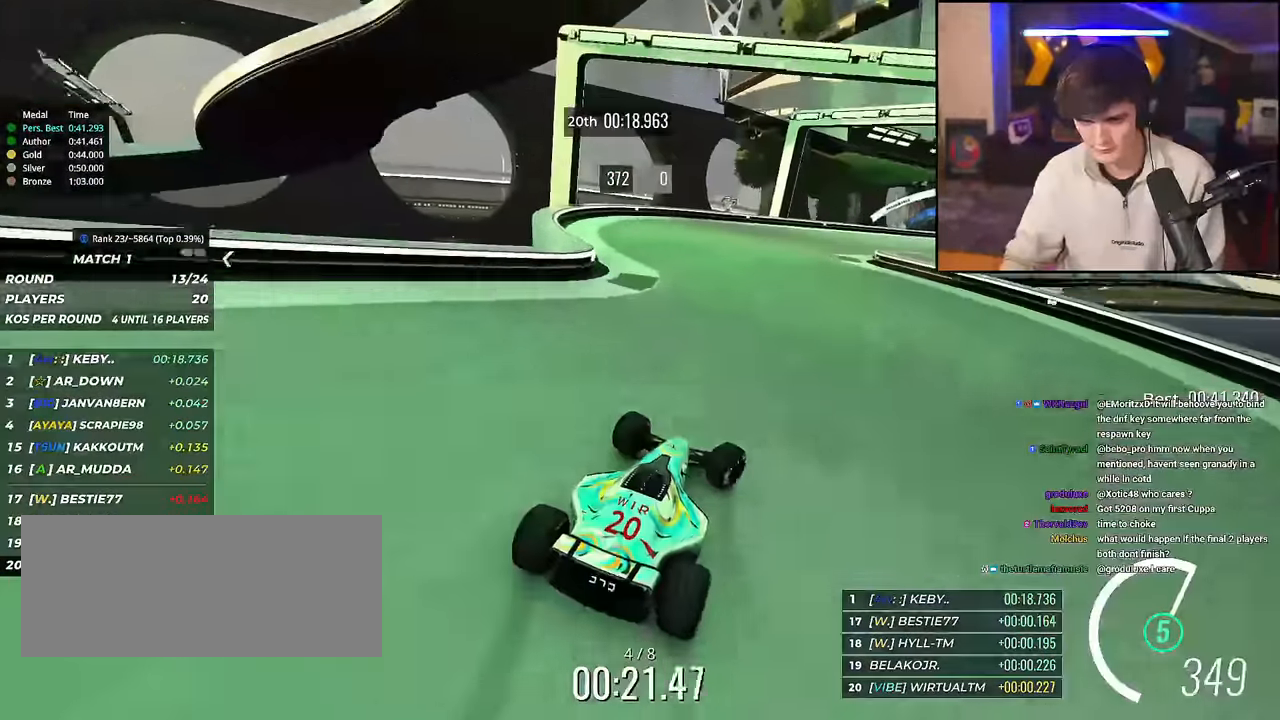
{"keys": ["right", "up"], "events": [[317, "right", "up"], [367, "right", "down"]]}
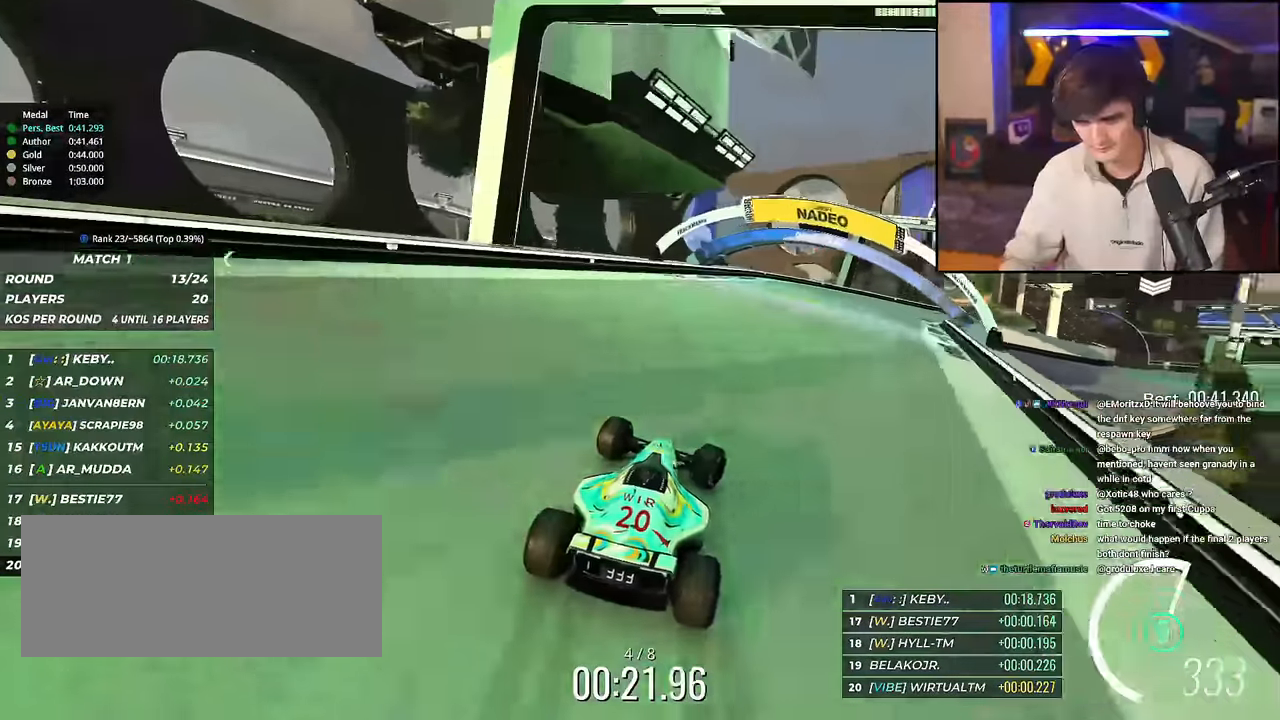
{"keys": ["right", "up"], "events": [[100, "right", "up"], [133, "right", "down"]]}
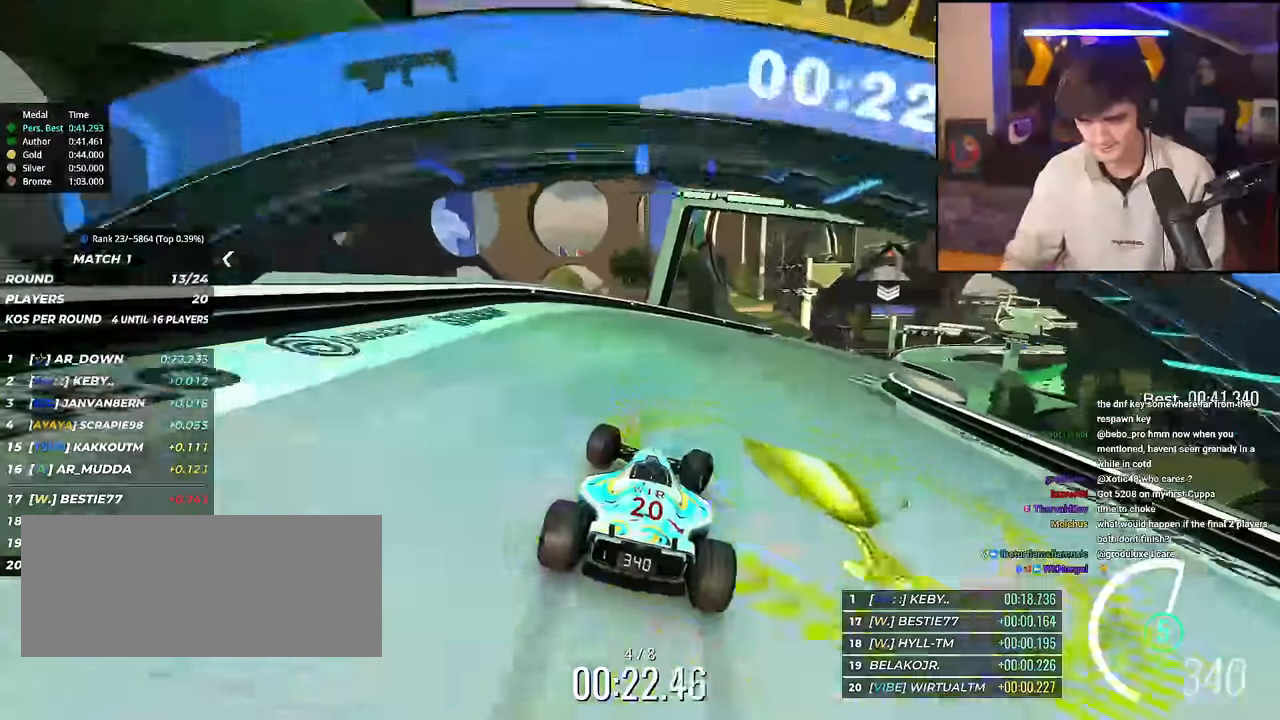
{"keys": ["up"], "events": [[484, "right", "up"]]}
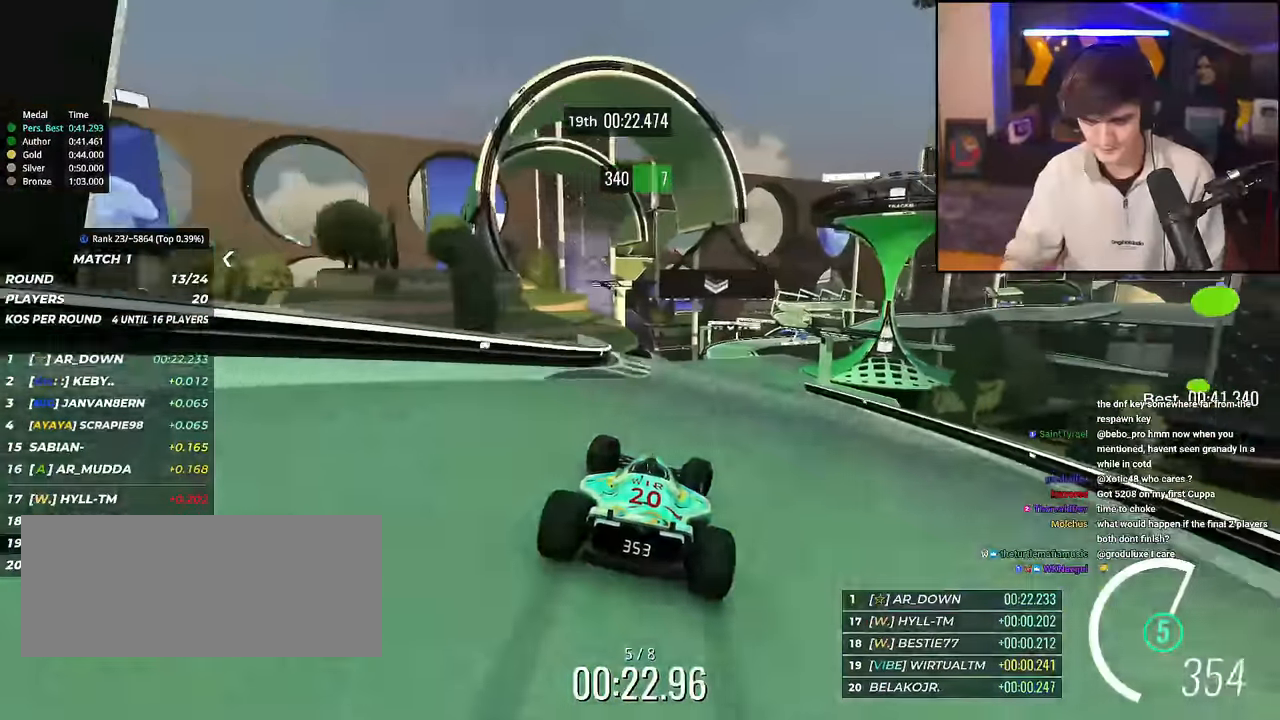
{"keys": ["up"], "events": [[217, "left", "down"], [350, "left", "up"], [417, "right", "down"], [450, "right", "up"]]}
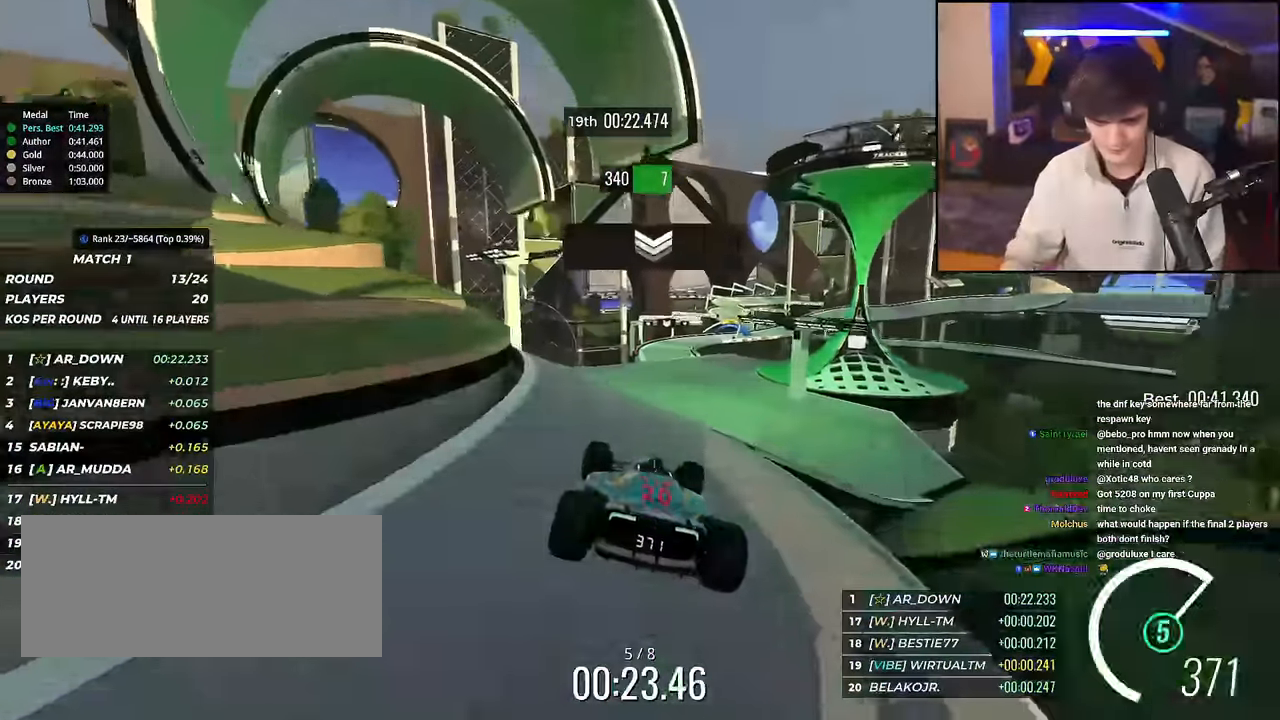
{"keys": ["up"], "events": [[134, "brake", "down"], [184, "brake", "up"]]}
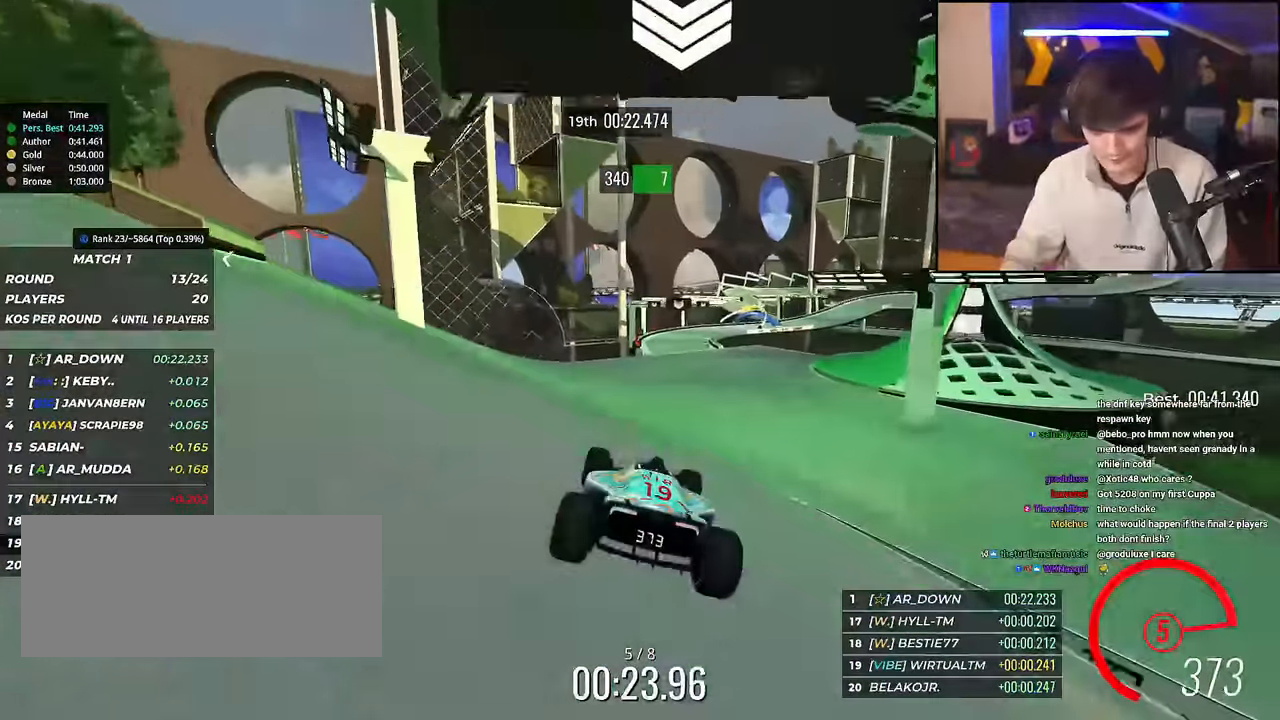
{"keys": ["up"], "events": [[300, "right", "down"], [383, "right", "up"]]}
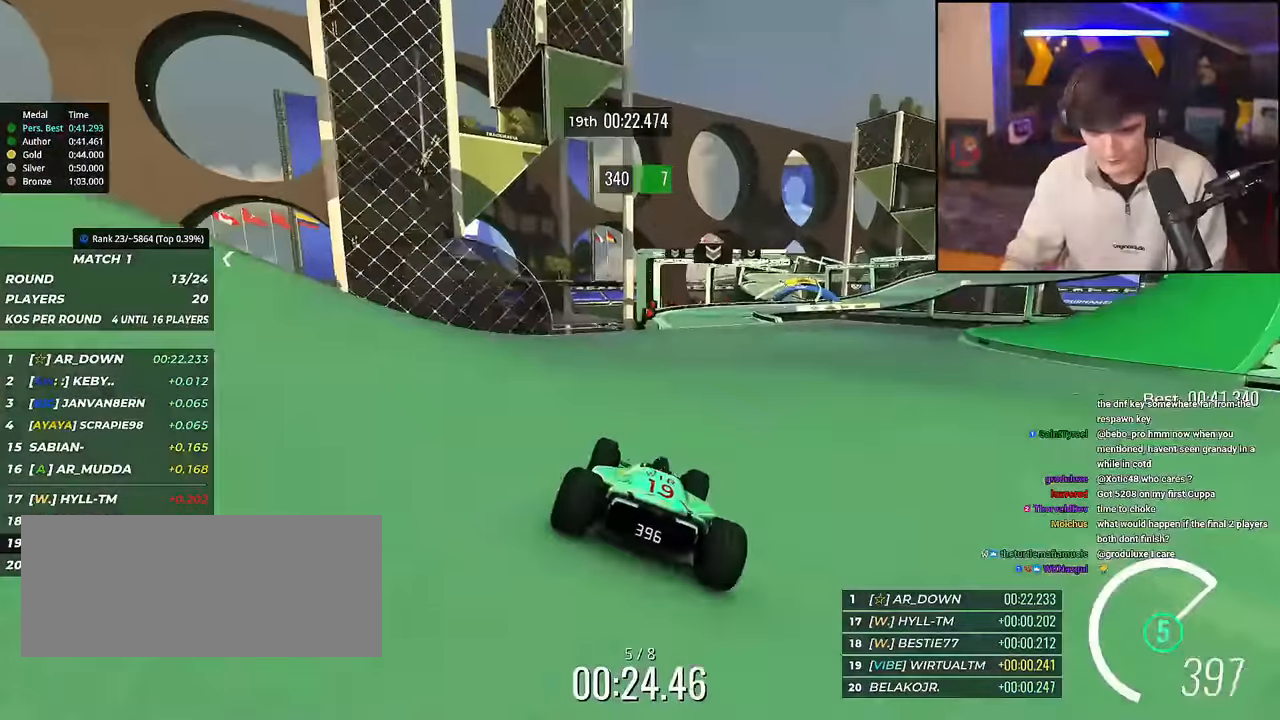
{"keys": ["up"], "events": [[267, "right", "down"], [367, "right", "up"]]}
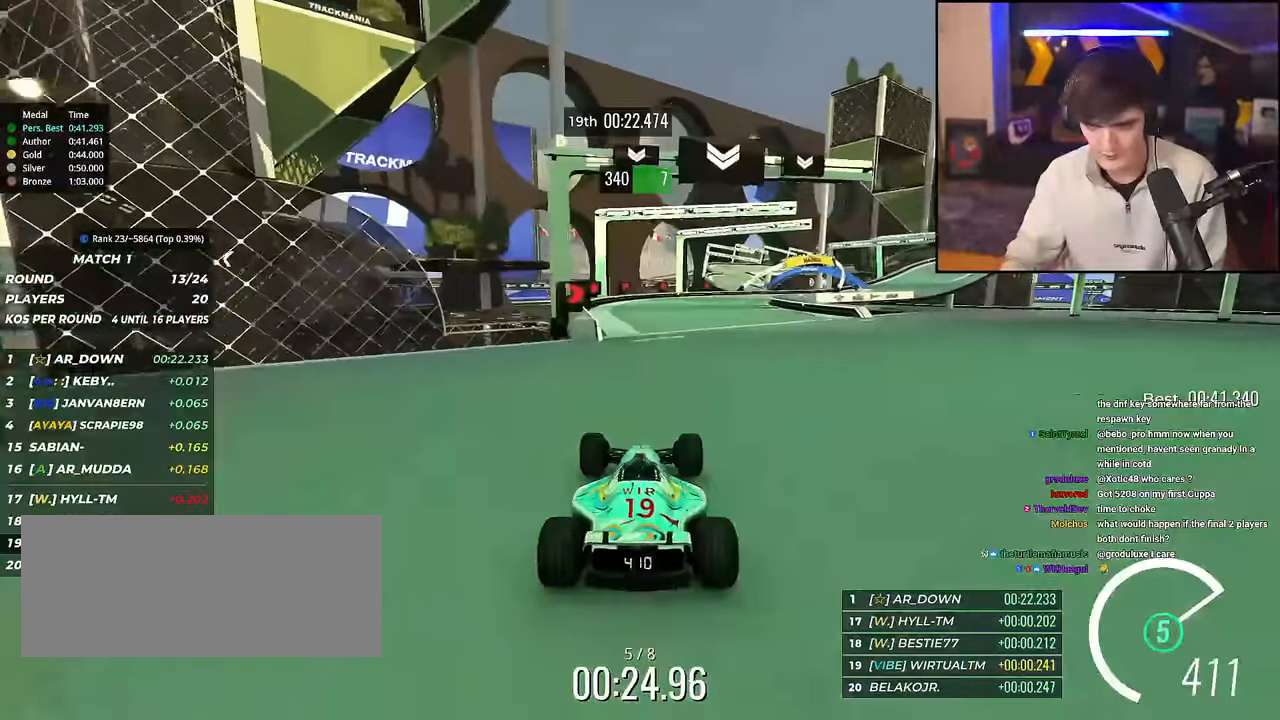
{"keys": ["right", "up"], "events": [[100, "right", "down"]]}
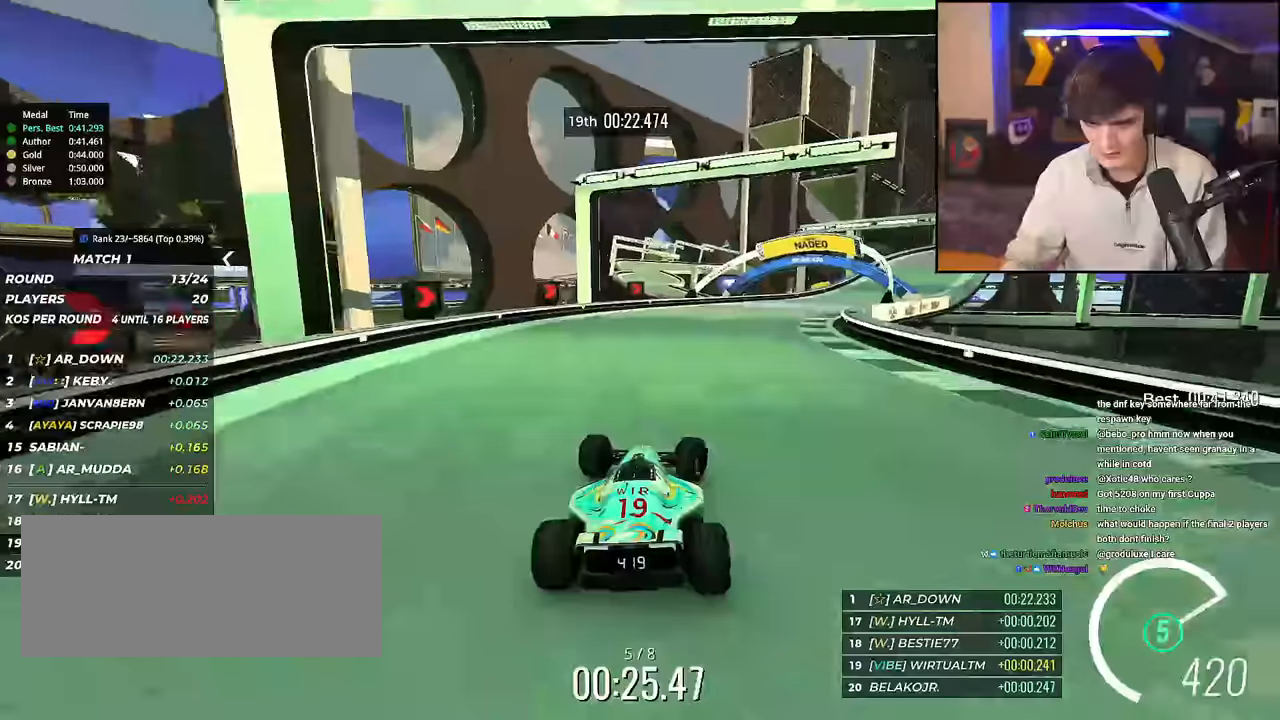
{"keys": ["right", "up"], "events": [[250, "up", "up"], [484, "up", "down"]]}
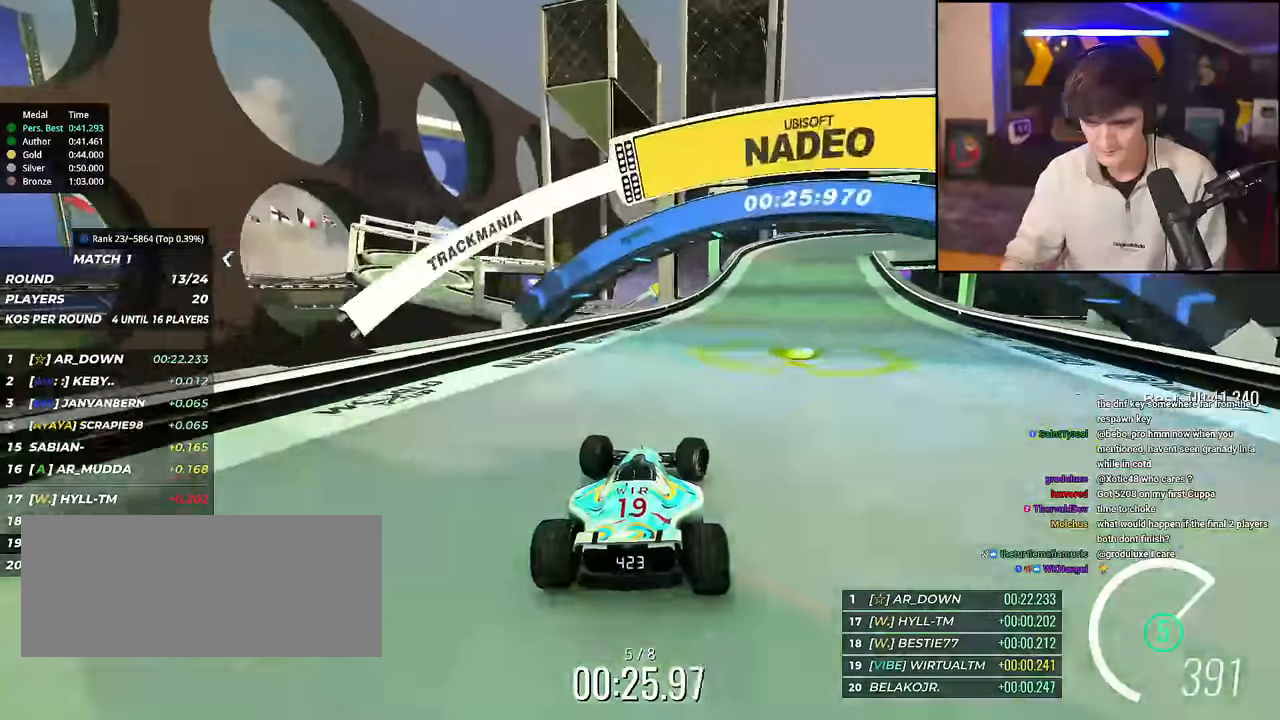
{"keys": ["right", "up"], "events": [[117, "up", "up"], [217, "up", "down"]]}
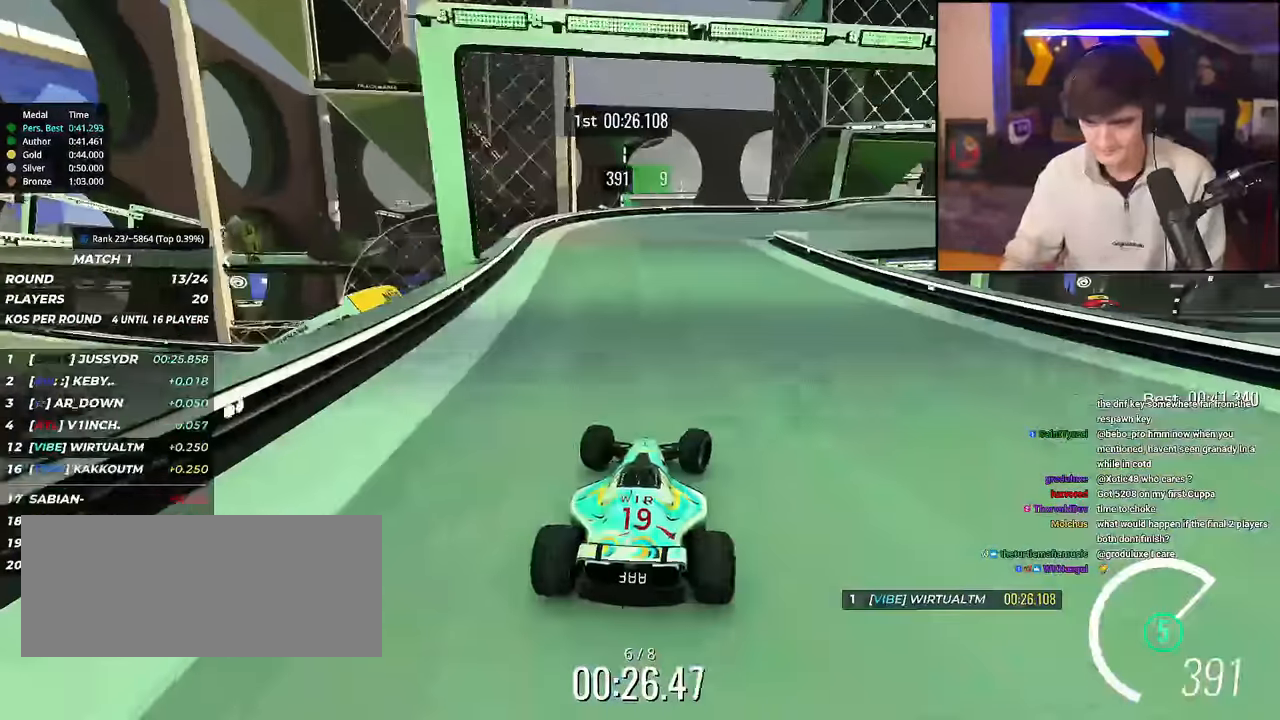
{"keys": ["right"], "events": [[467, "up", "up"]]}
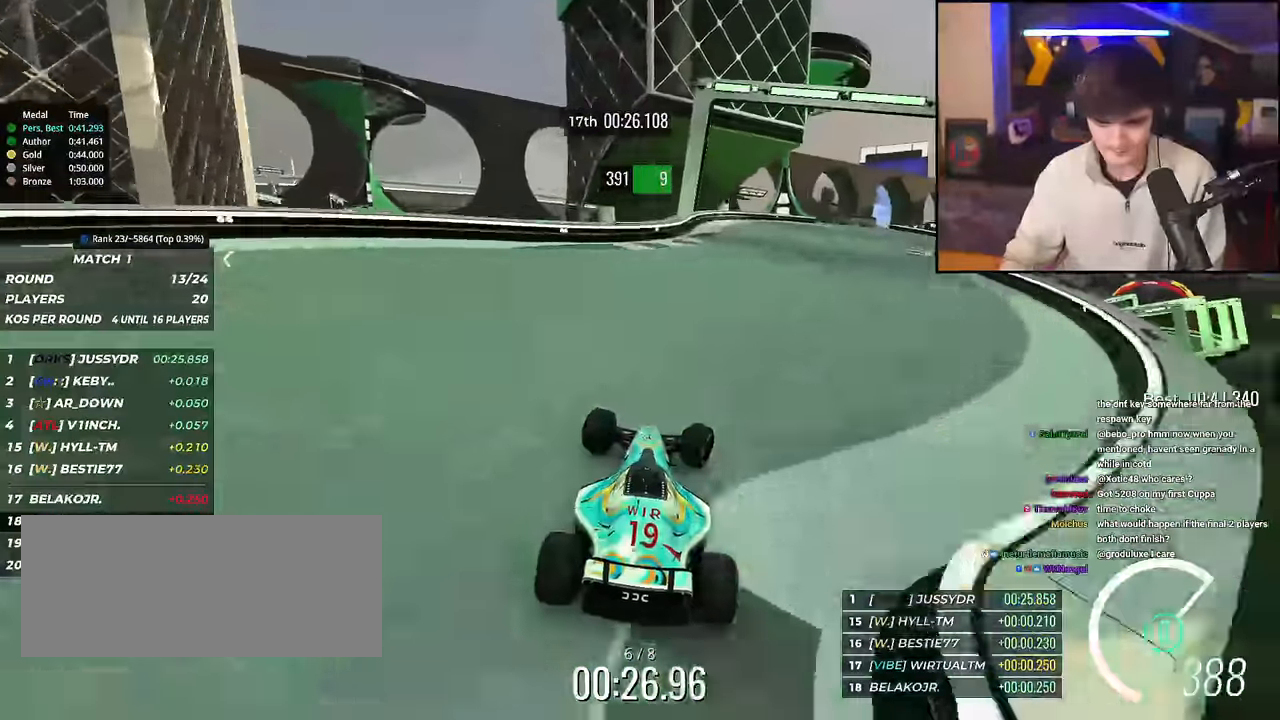
{"keys": ["right", "up"], "events": [[50, "up", "down"]]}
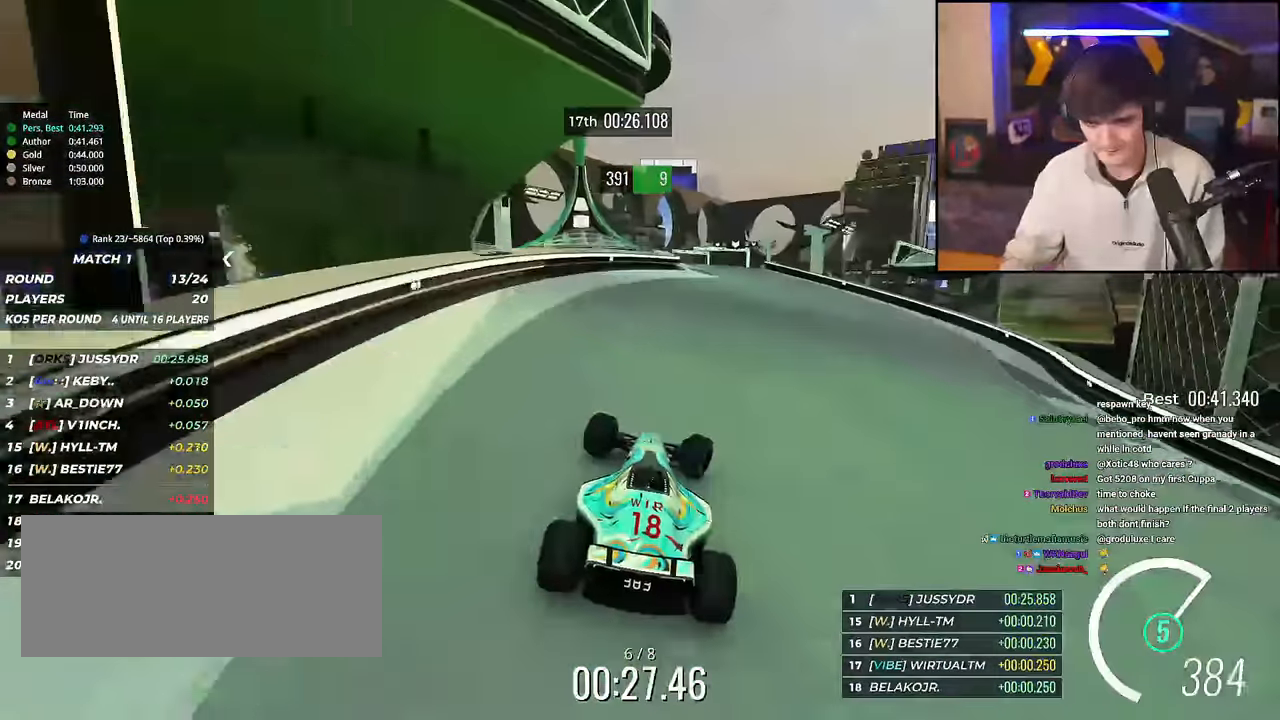
{"keys": ["up"], "events": [[167, "right", "up"], [317, "left", "down"], [400, "left", "up"]]}